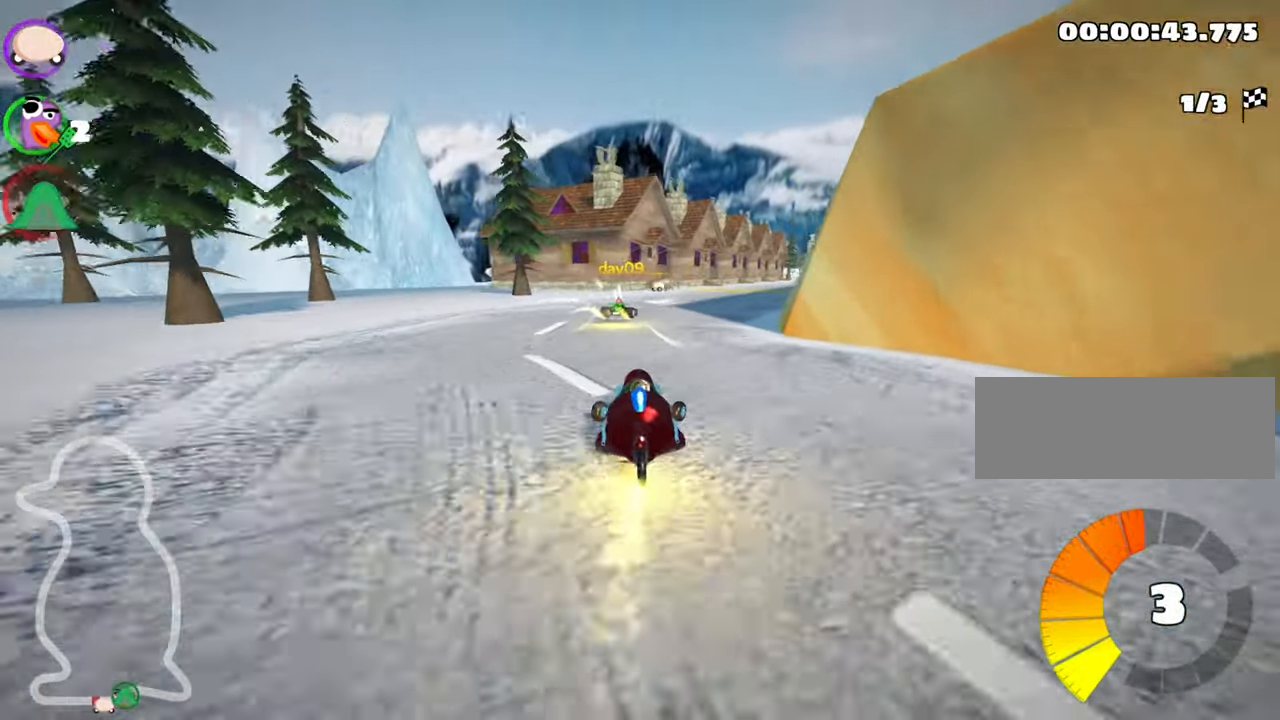
Gameplay with keyboard; each line is a JSON object with the keys held at the frame after it. "events" lists presses ("down") and releases ("up") of "down", "fire", "flag", "left", "look", "nitro", "right", "skid" and "up" between this image and that frame as [ms after this image, input, new state], when the widget could be followed in between. No other keys are recorded. Mouse input is not recorded. Key names are as the overlay labels them; some are game actions (e.g. jump) rather than physical keys.
{"keys": ["up"], "events": [[66, "right", "up"], [83, "nitro", "up"], [200, "right", "down"], [416, "right", "up"]]}
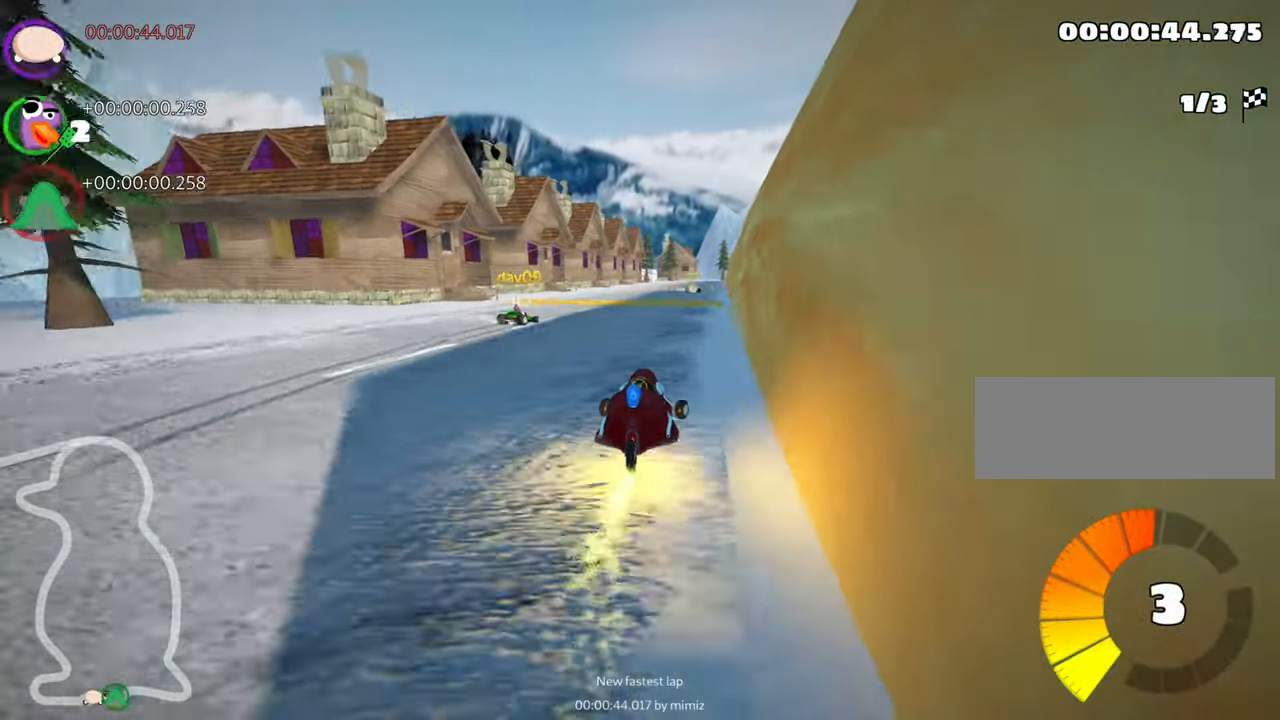
{"keys": ["up"], "events": [[216, "left", "down"], [483, "left", "up"]]}
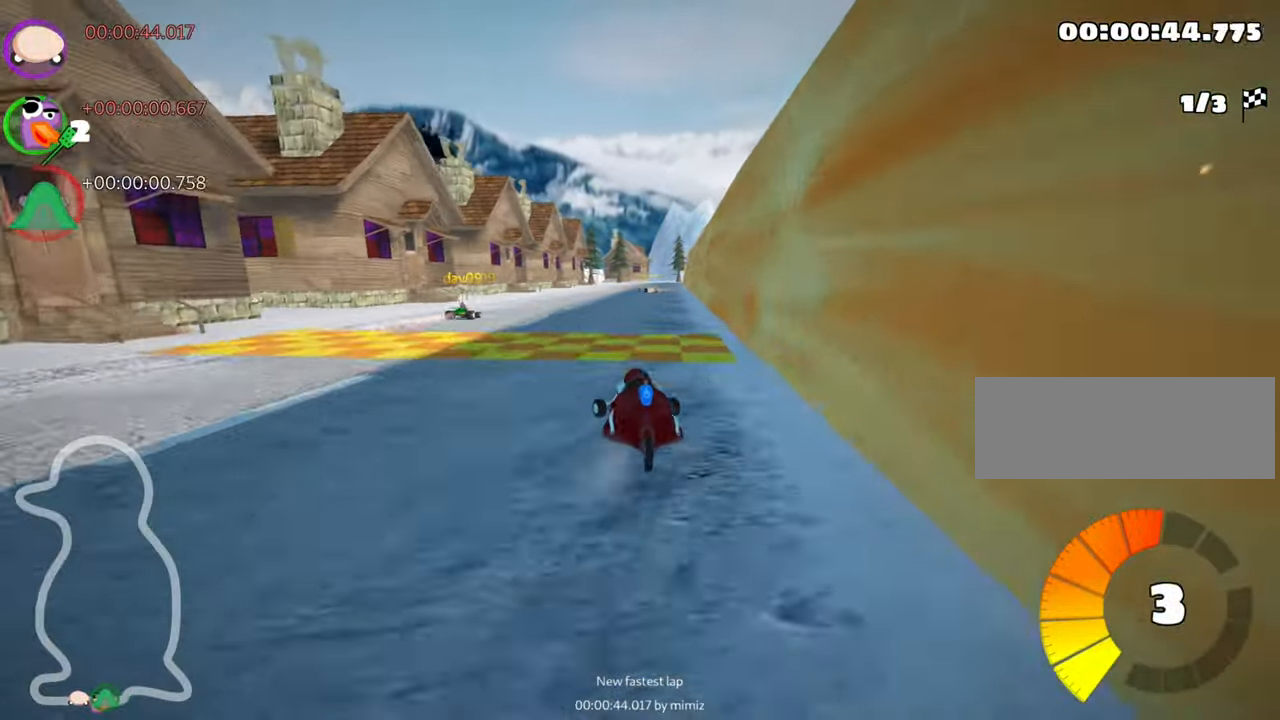
{"keys": ["left", "skid", "up"], "events": [[50, "skid", "down"], [66, "right", "down"], [183, "left", "down"], [233, "right", "up"]]}
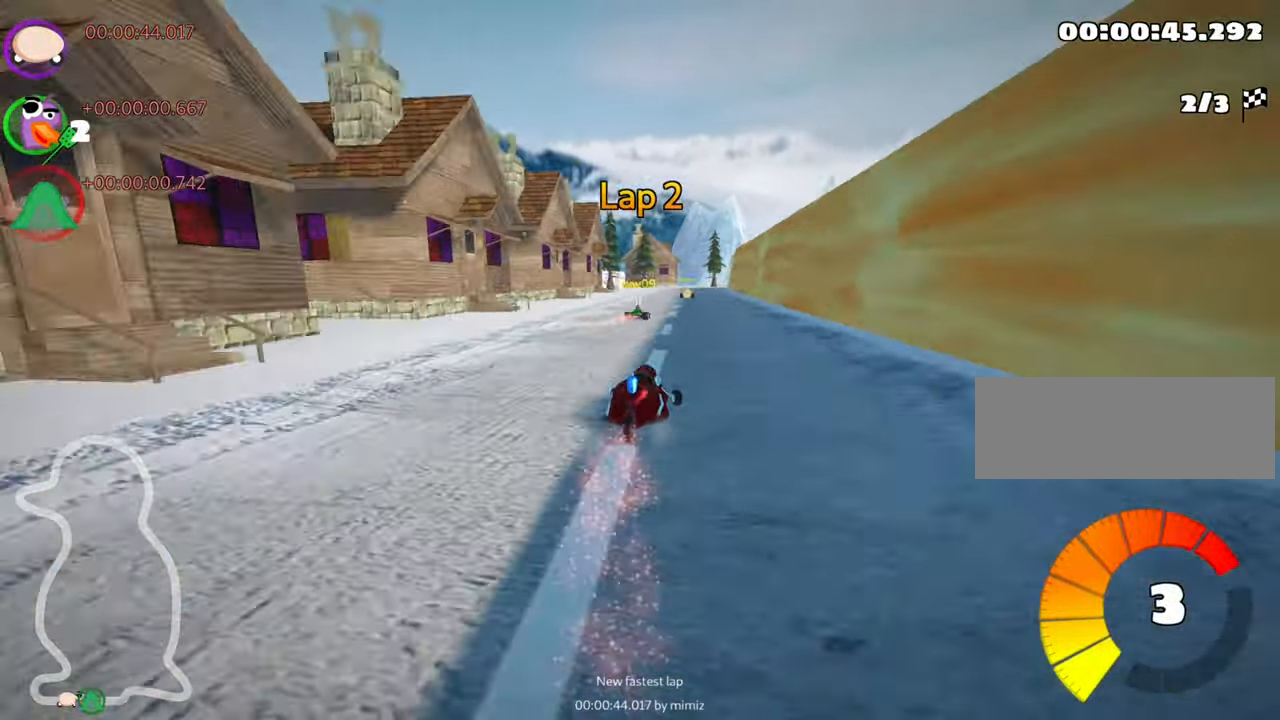
{"keys": ["left", "skid", "up"], "events": []}
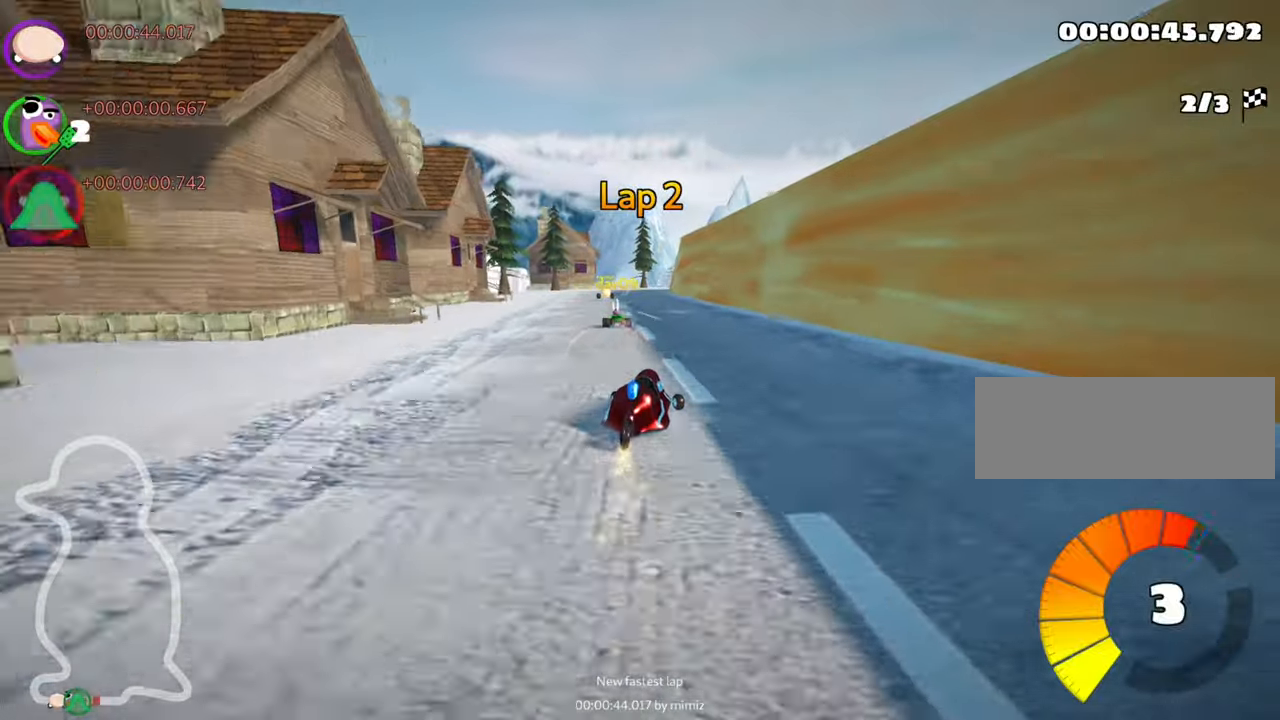
{"keys": ["up"], "events": [[167, "skid", "up"], [467, "left", "up"]]}
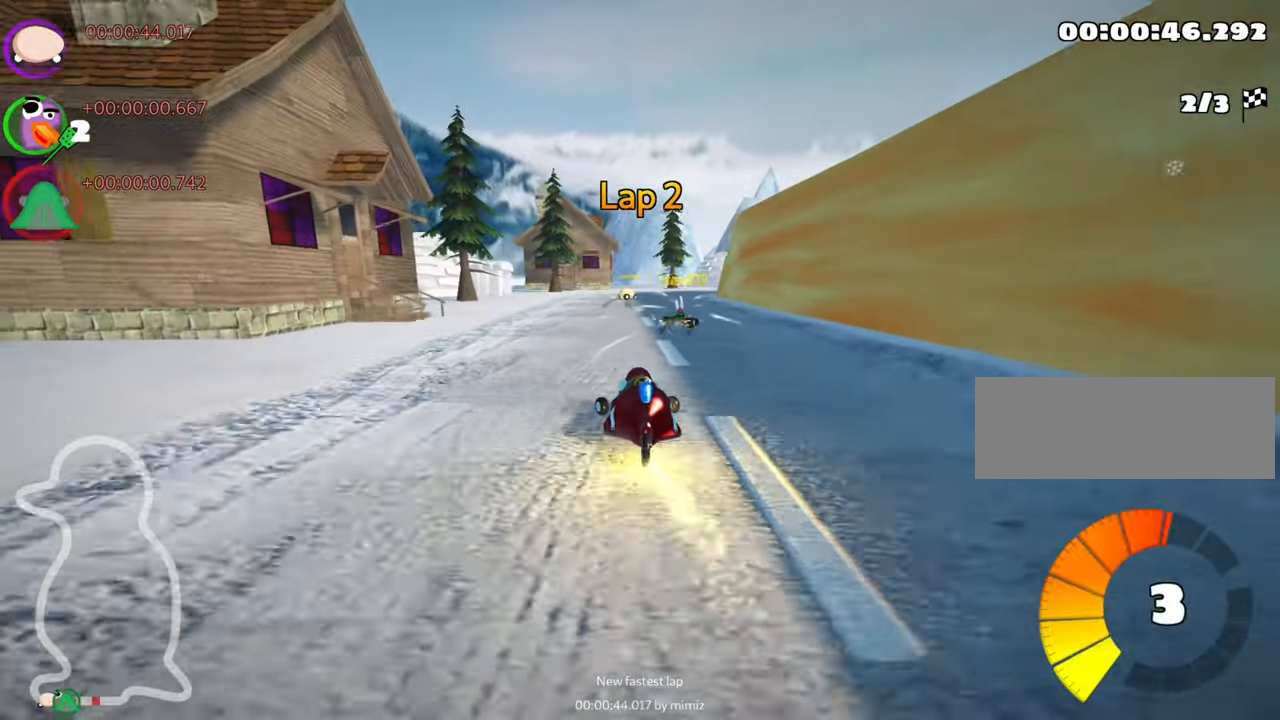
{"keys": ["skid", "up"], "events": [[167, "right", "down"], [167, "skid", "down"], [350, "right", "up"]]}
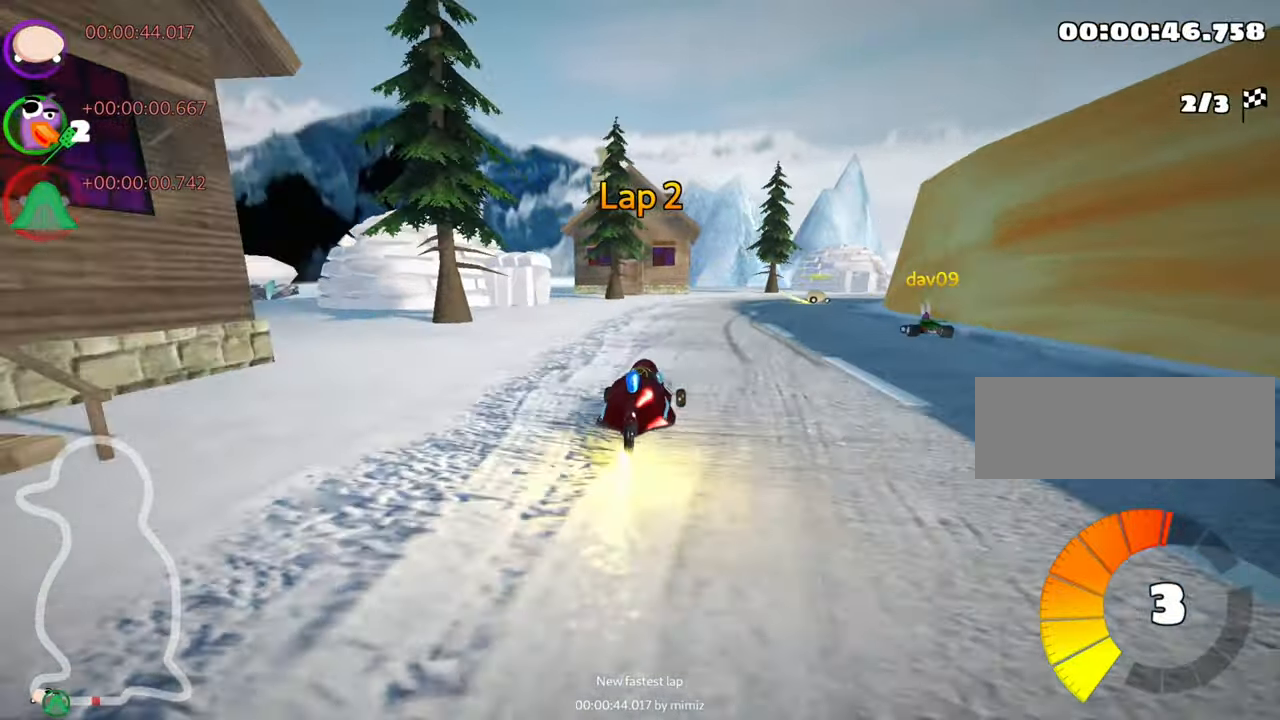
{"keys": ["right", "skid", "up"], "events": [[83, "right", "down"], [267, "right", "up"], [383, "right", "down"]]}
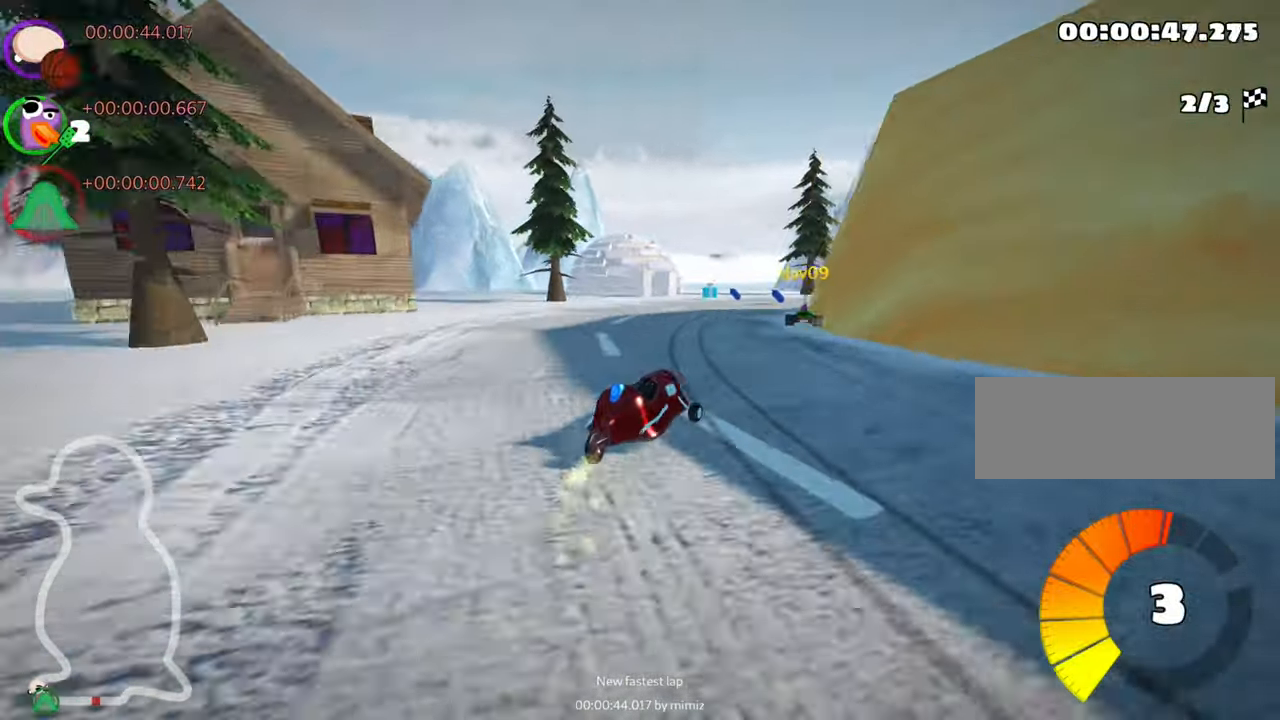
{"keys": ["right", "up"], "events": [[500, "skid", "up"]]}
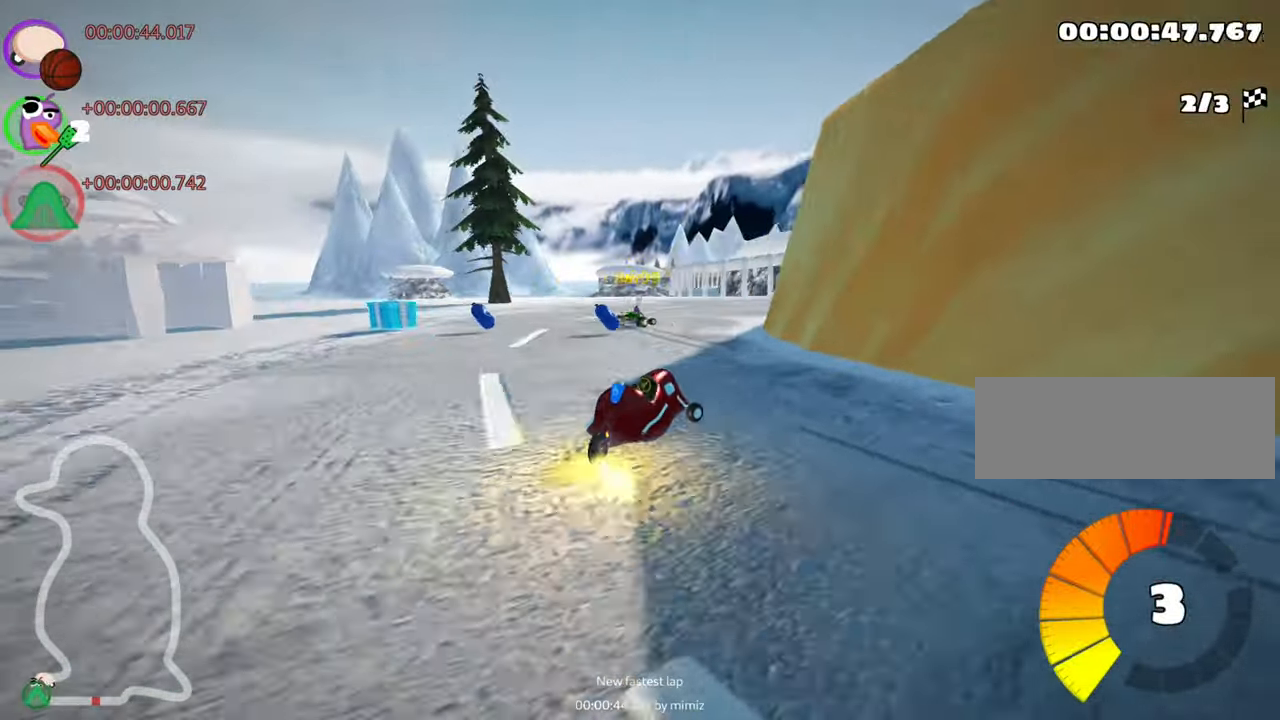
{"keys": ["right", "up"], "events": []}
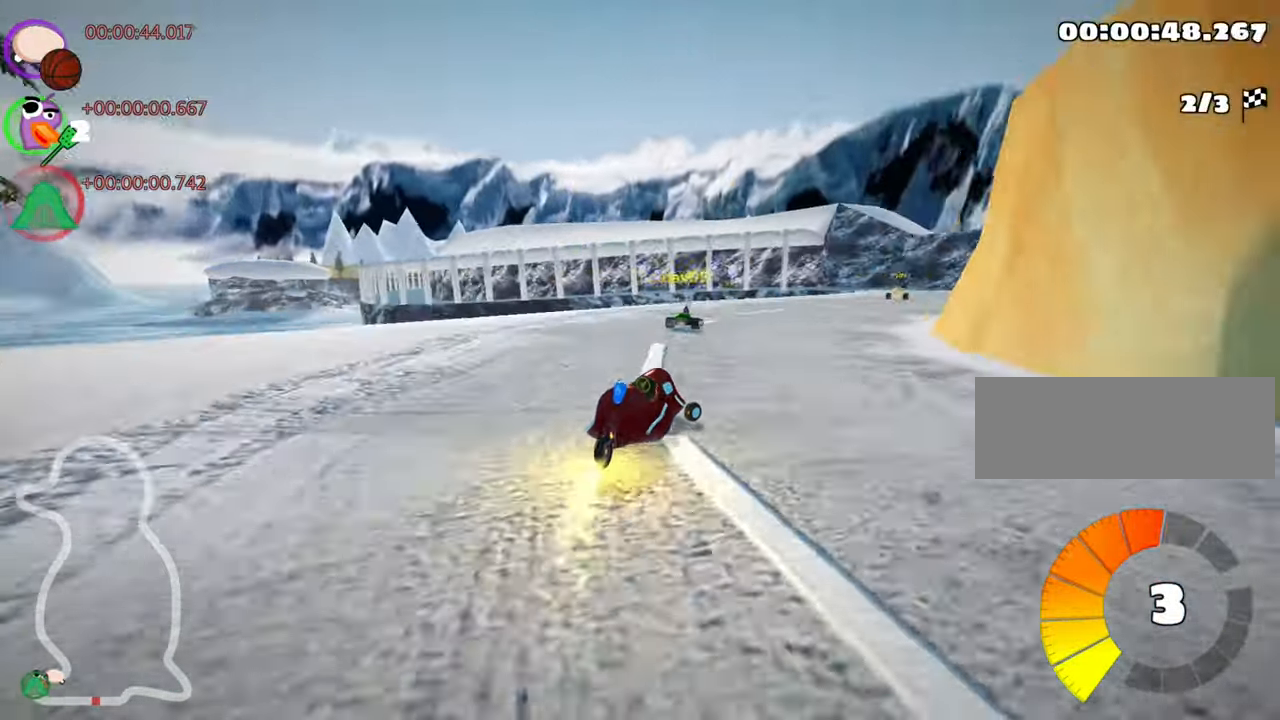
{"keys": ["left", "skid", "up"], "events": [[300, "right", "up"], [383, "skid", "down"], [400, "left", "down"]]}
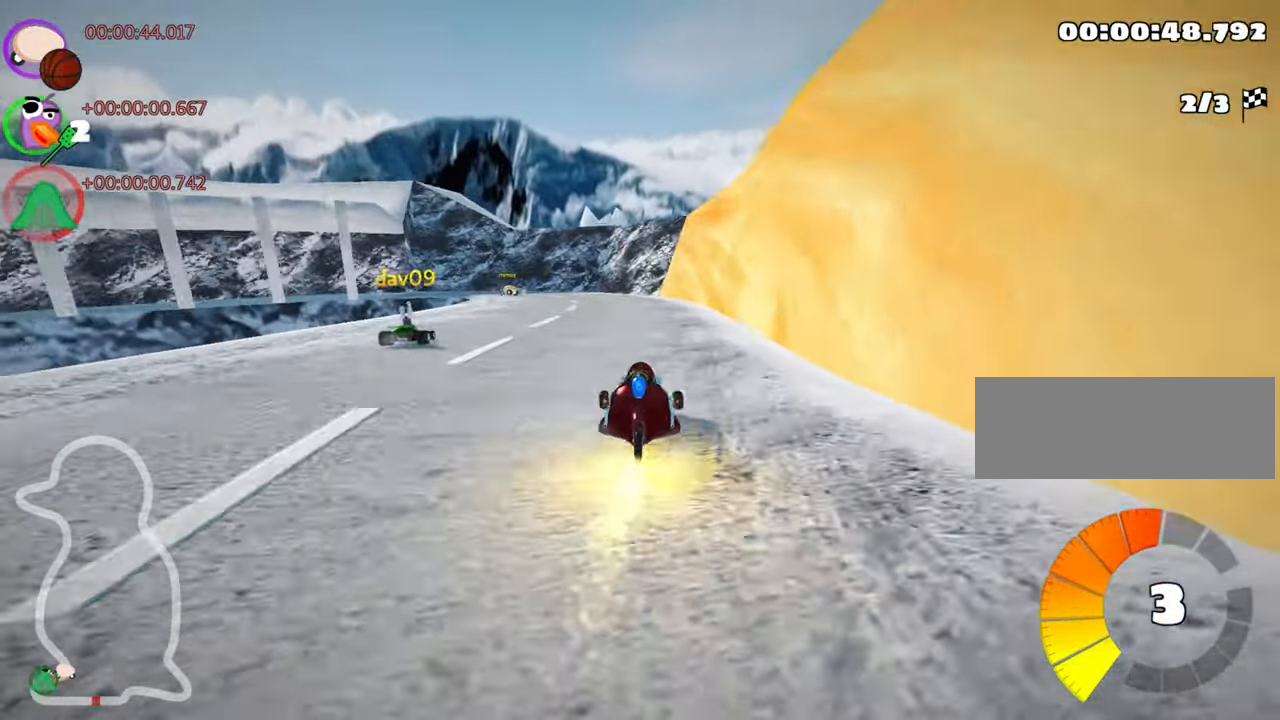
{"keys": ["left", "skid", "up"], "events": []}
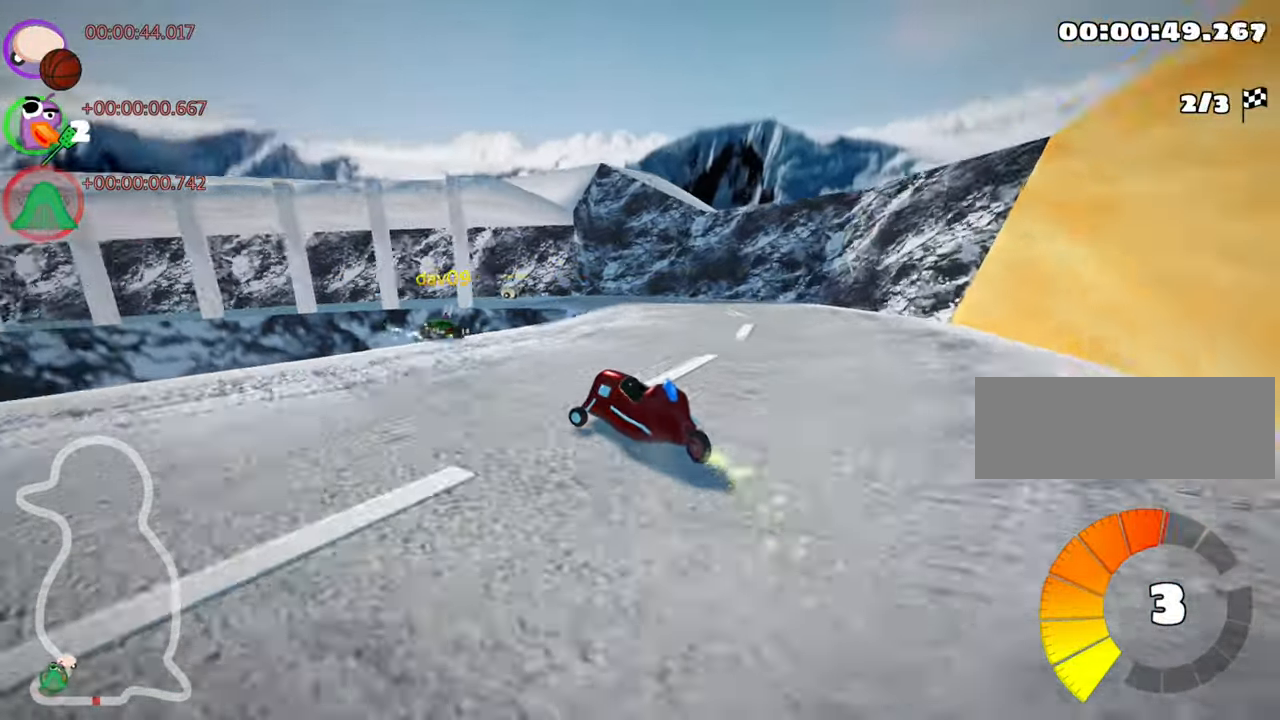
{"keys": ["left", "up"], "events": [[417, "skid", "up"]]}
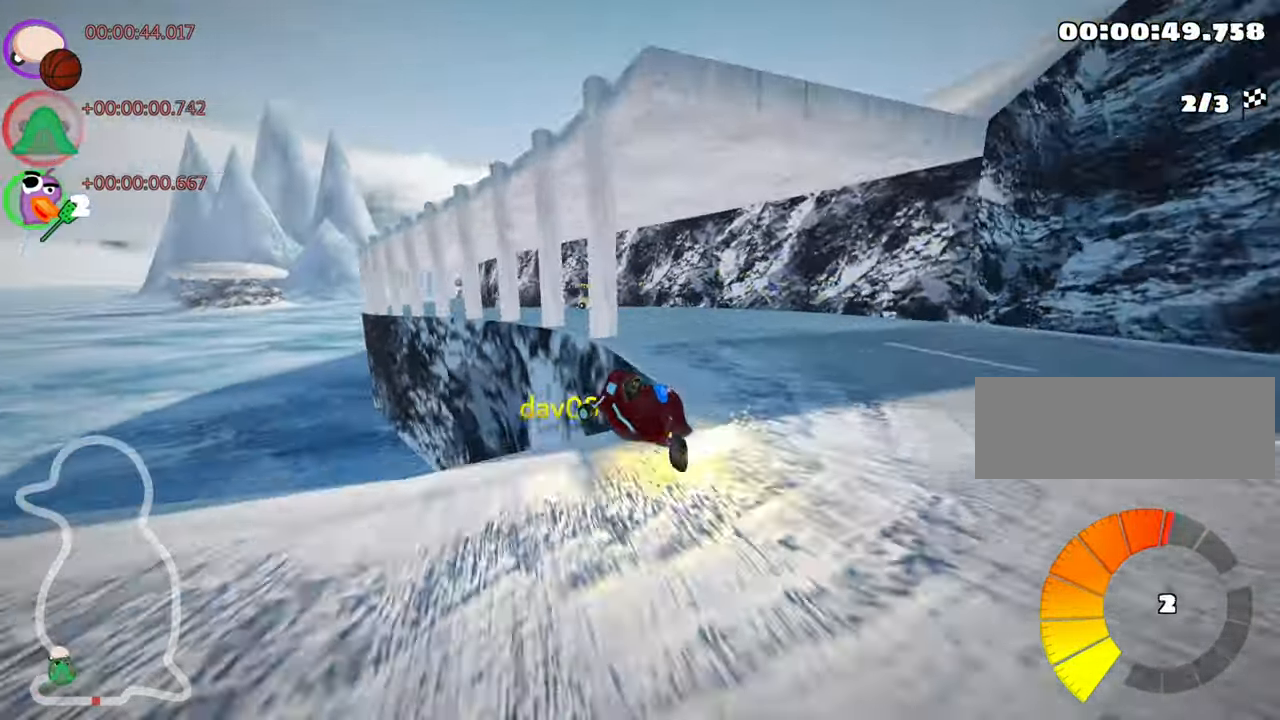
{"keys": ["up"], "events": [[333, "left", "up"]]}
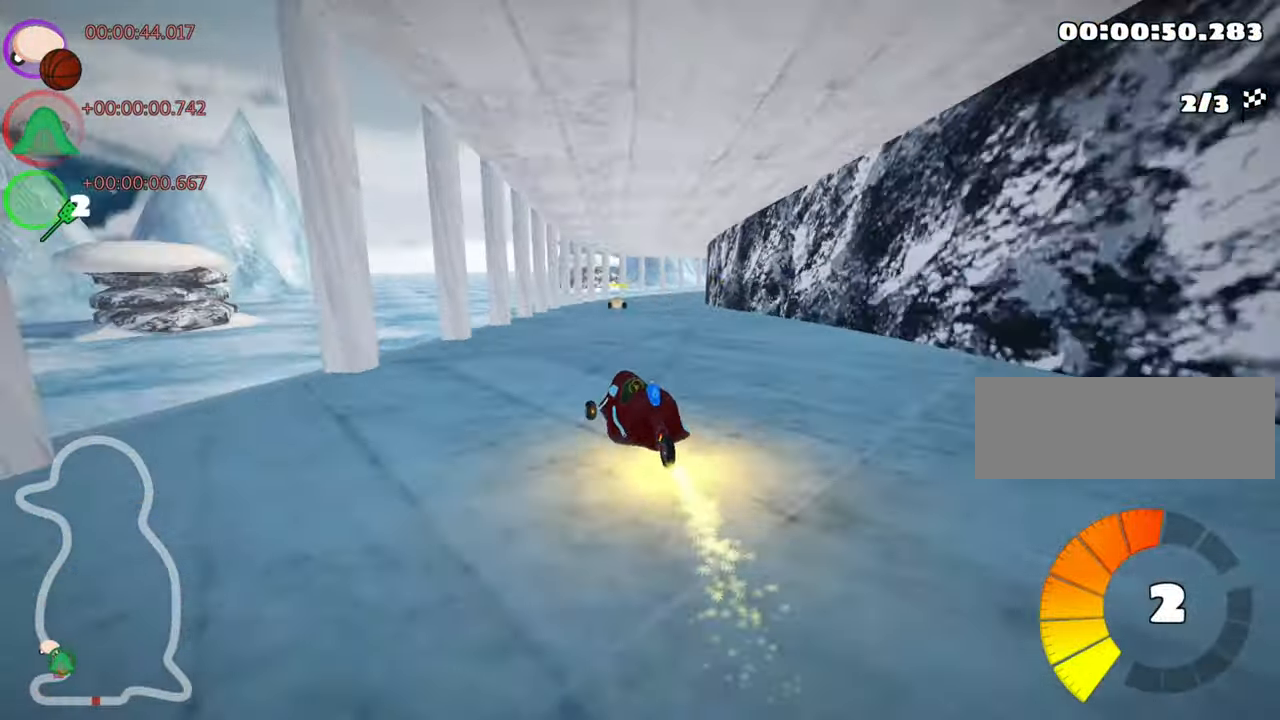
{"keys": ["left", "skid", "up"], "events": [[117, "skid", "down"], [150, "right", "down"], [334, "right", "up"], [434, "left", "down"]]}
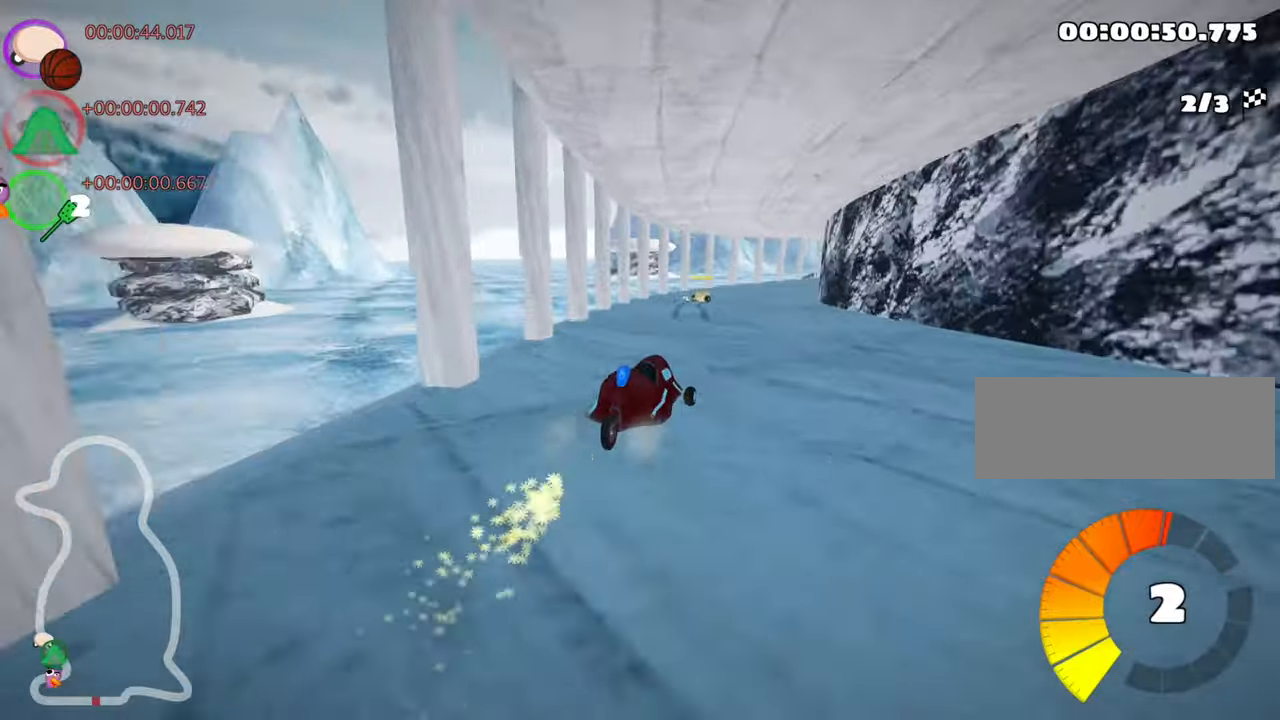
{"keys": ["left", "skid", "up"], "events": []}
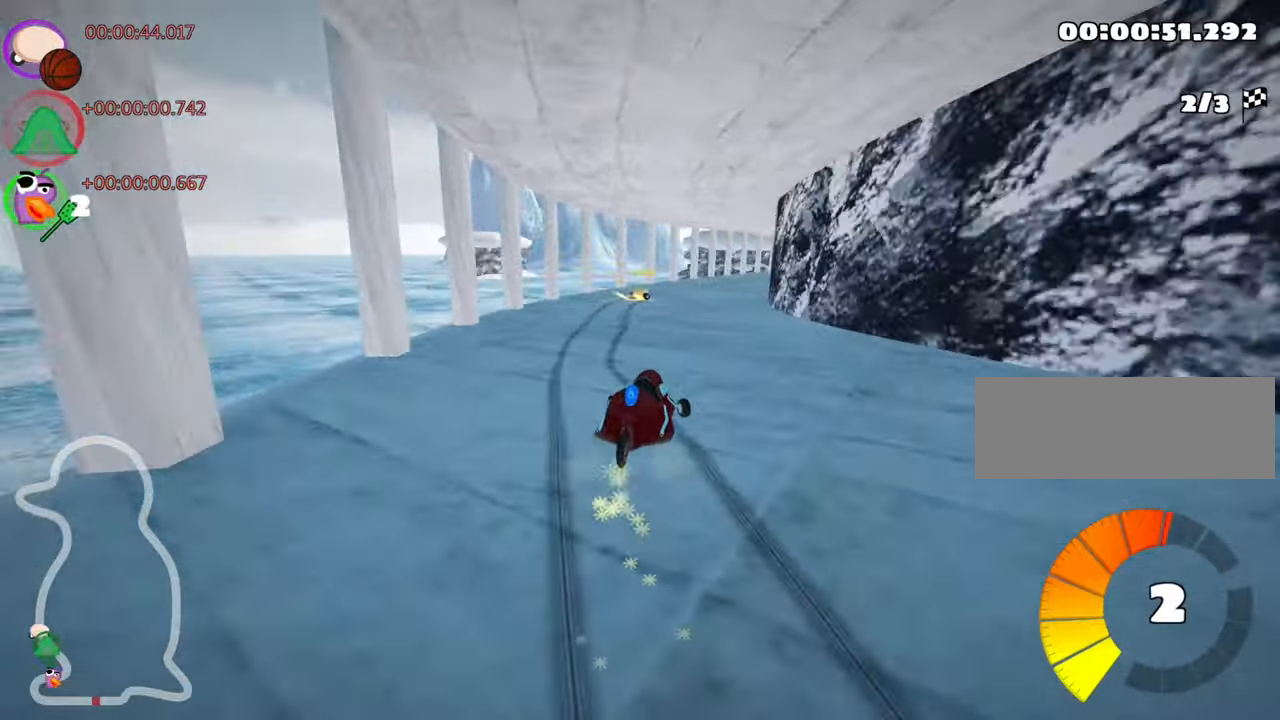
{"keys": ["skid", "up"], "events": [[317, "left", "up"]]}
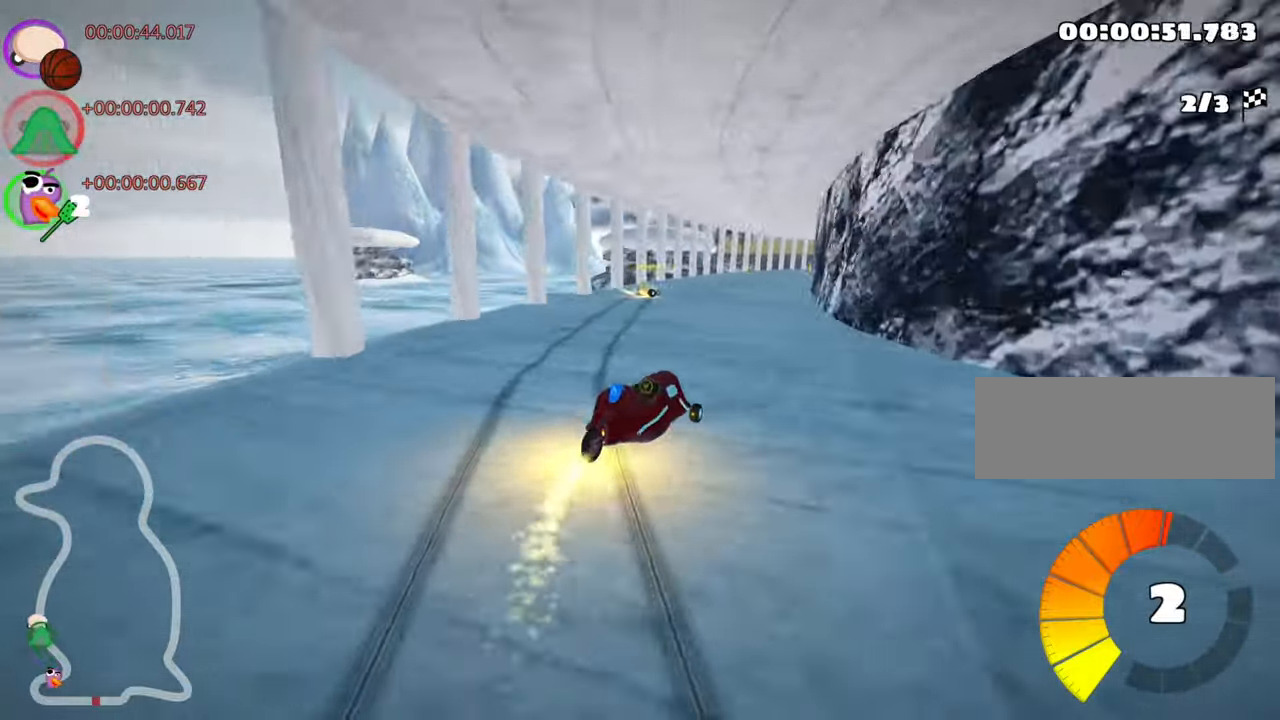
{"keys": ["skid", "up"], "events": []}
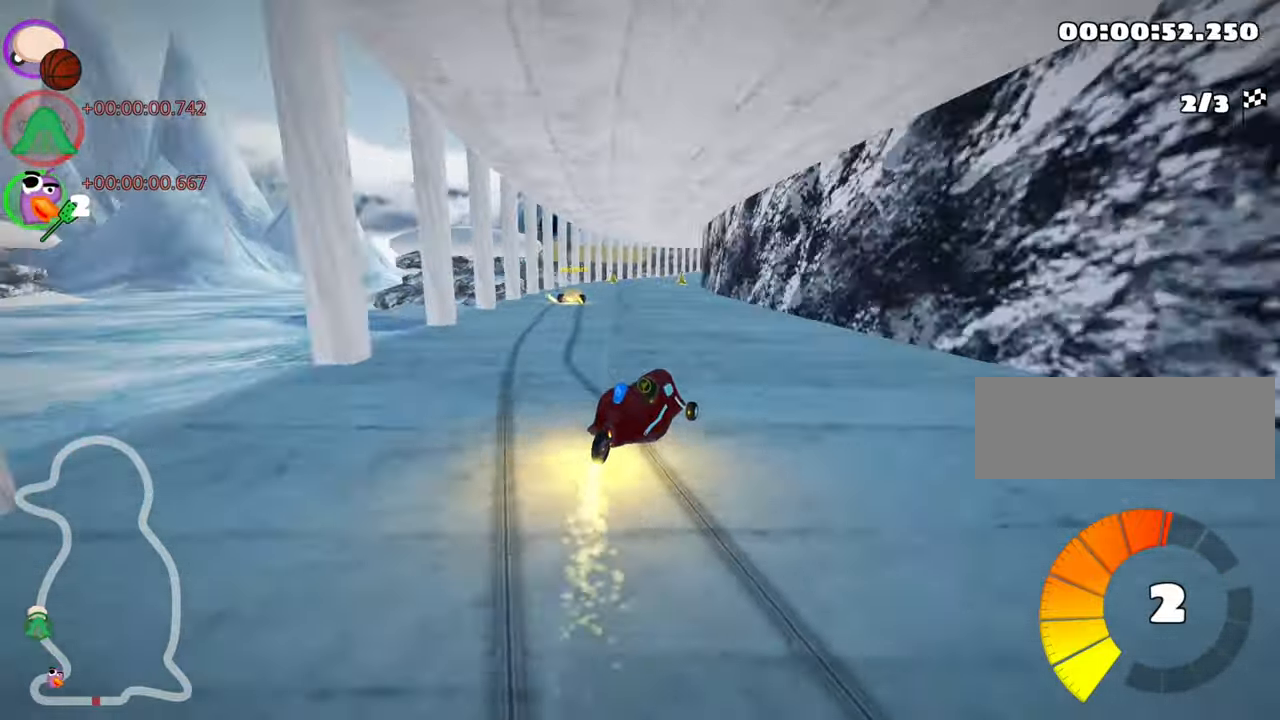
{"keys": ["left", "skid", "up"], "events": [[100, "left", "down"]]}
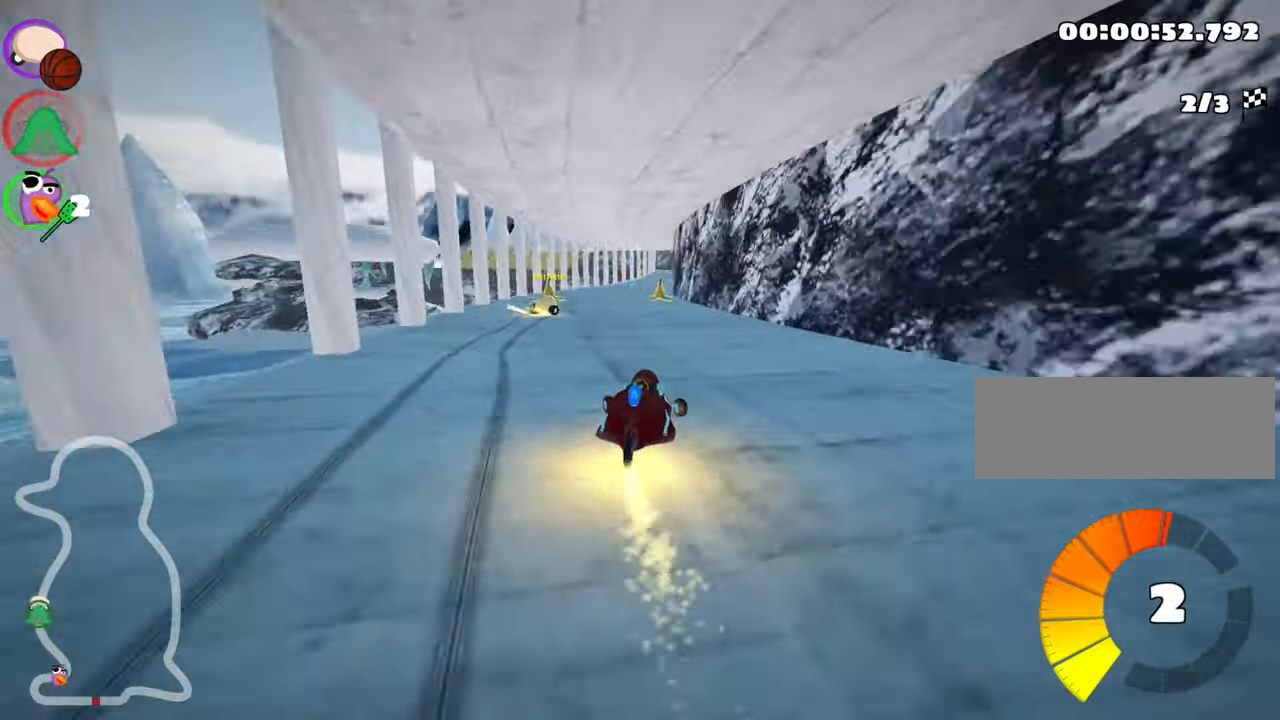
{"keys": ["left", "skid", "up"], "events": []}
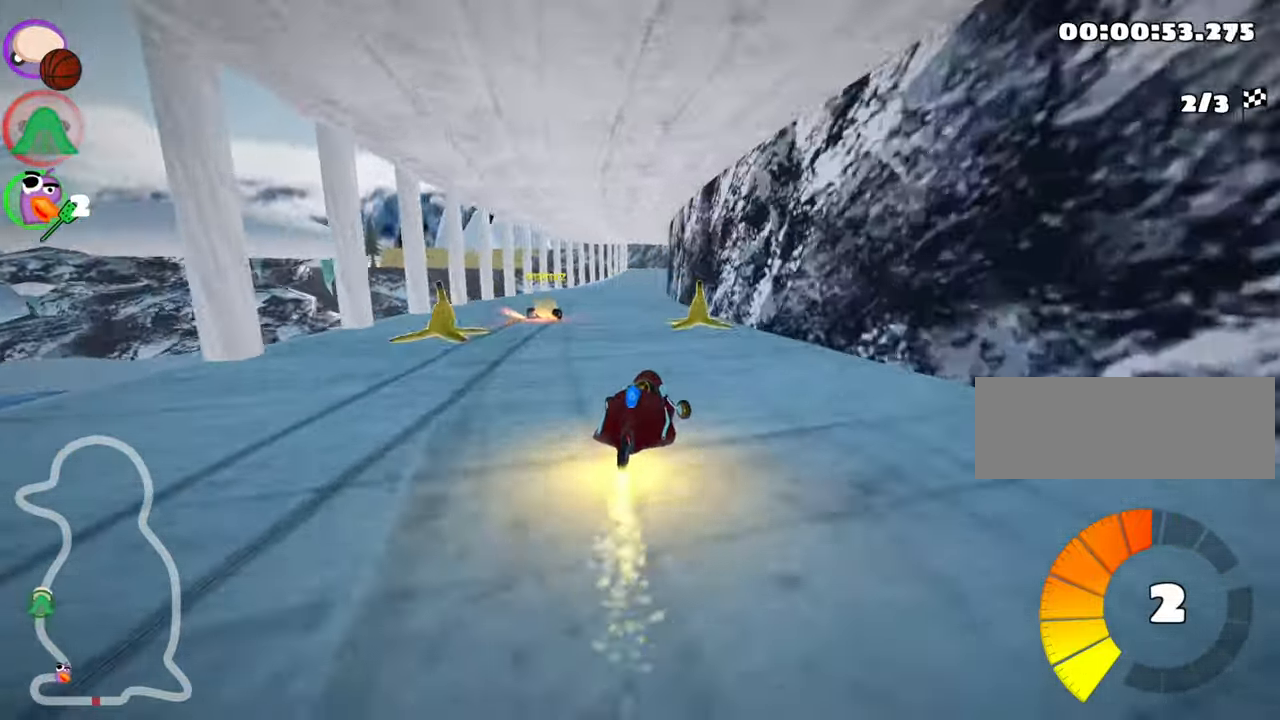
{"keys": ["left", "skid", "up"], "events": []}
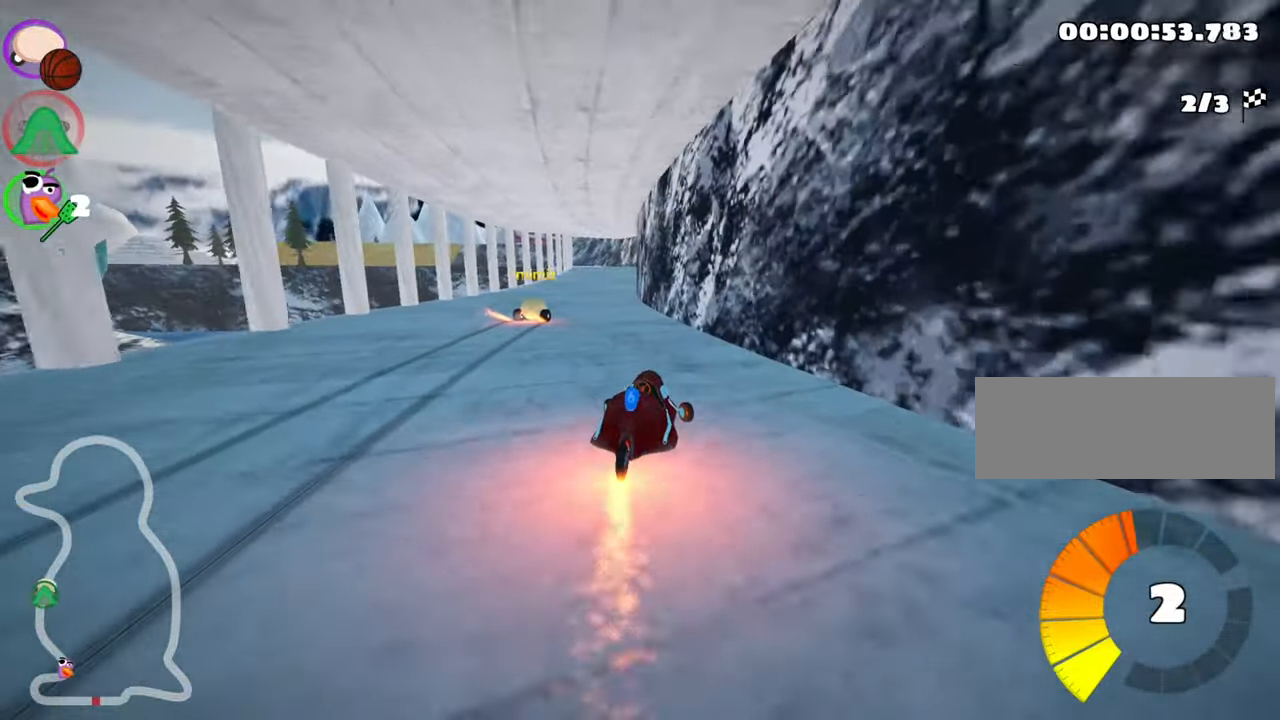
{"keys": ["up"], "events": [[117, "skid", "up"], [300, "left", "up"]]}
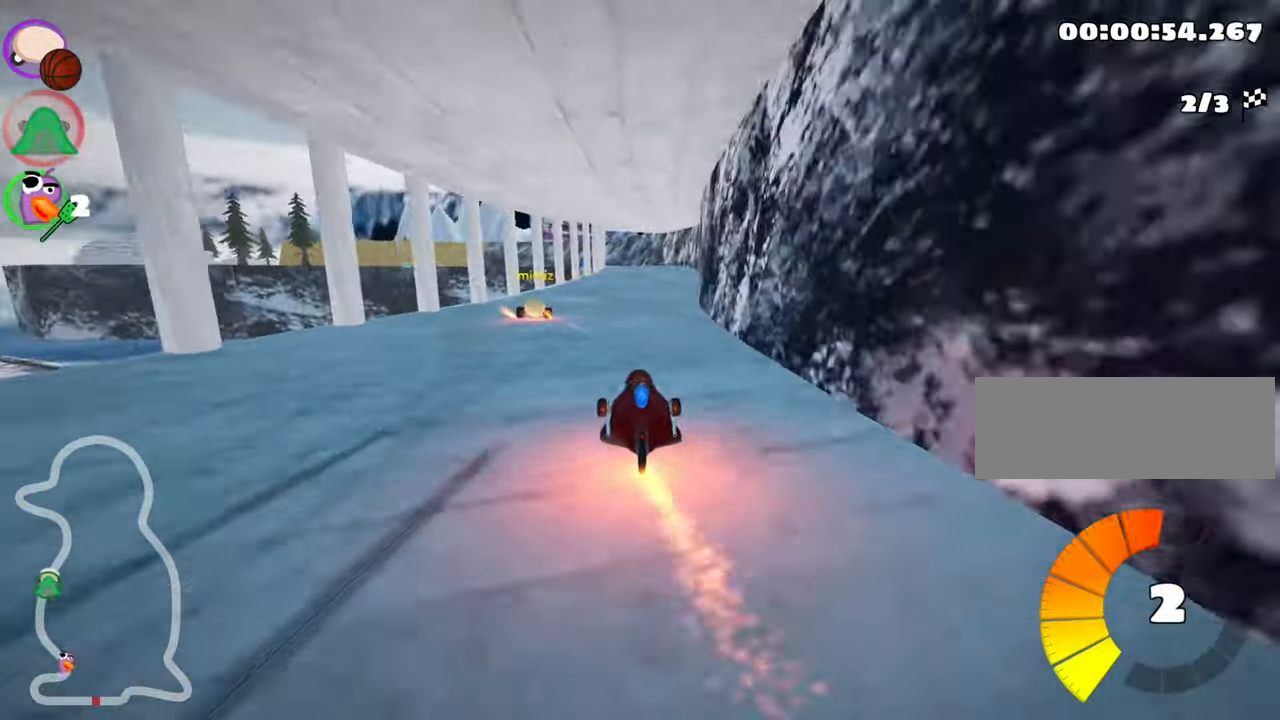
{"keys": ["right", "up"], "events": [[284, "right", "down"]]}
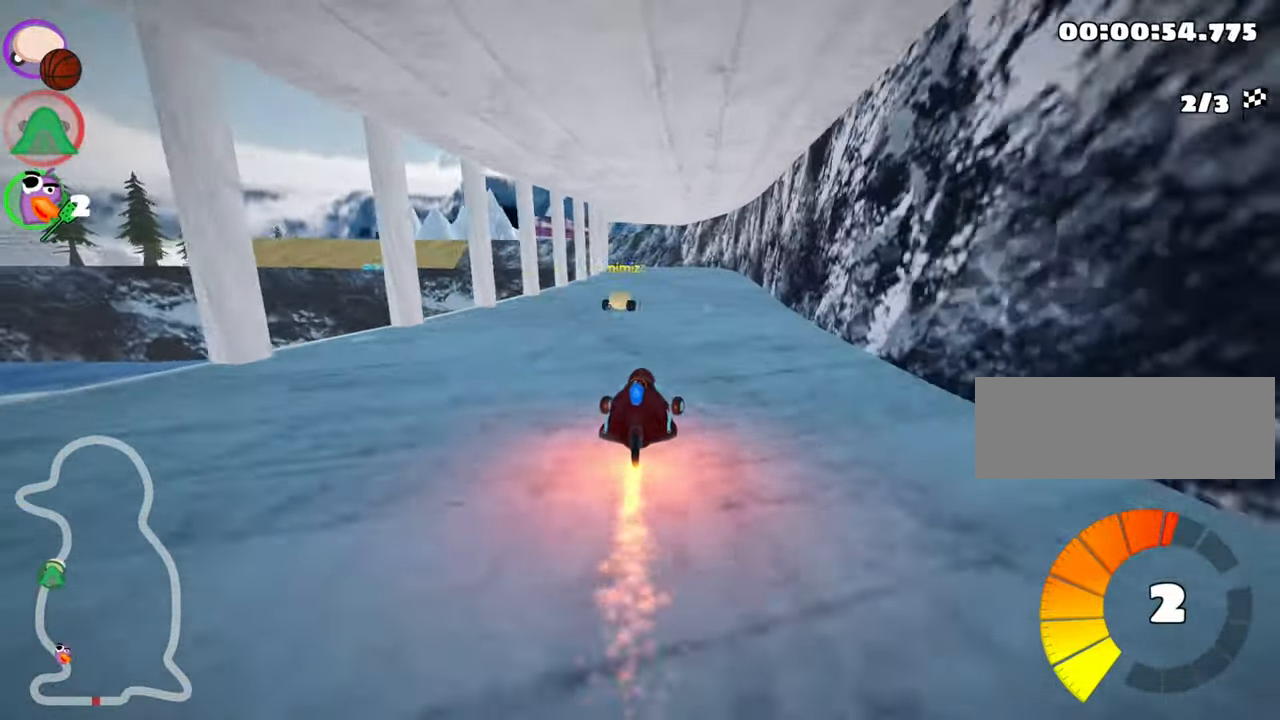
{"keys": ["right", "skid", "up"], "events": [[167, "right", "up"], [200, "skid", "down"], [217, "left", "down"], [400, "left", "up"], [434, "right", "down"]]}
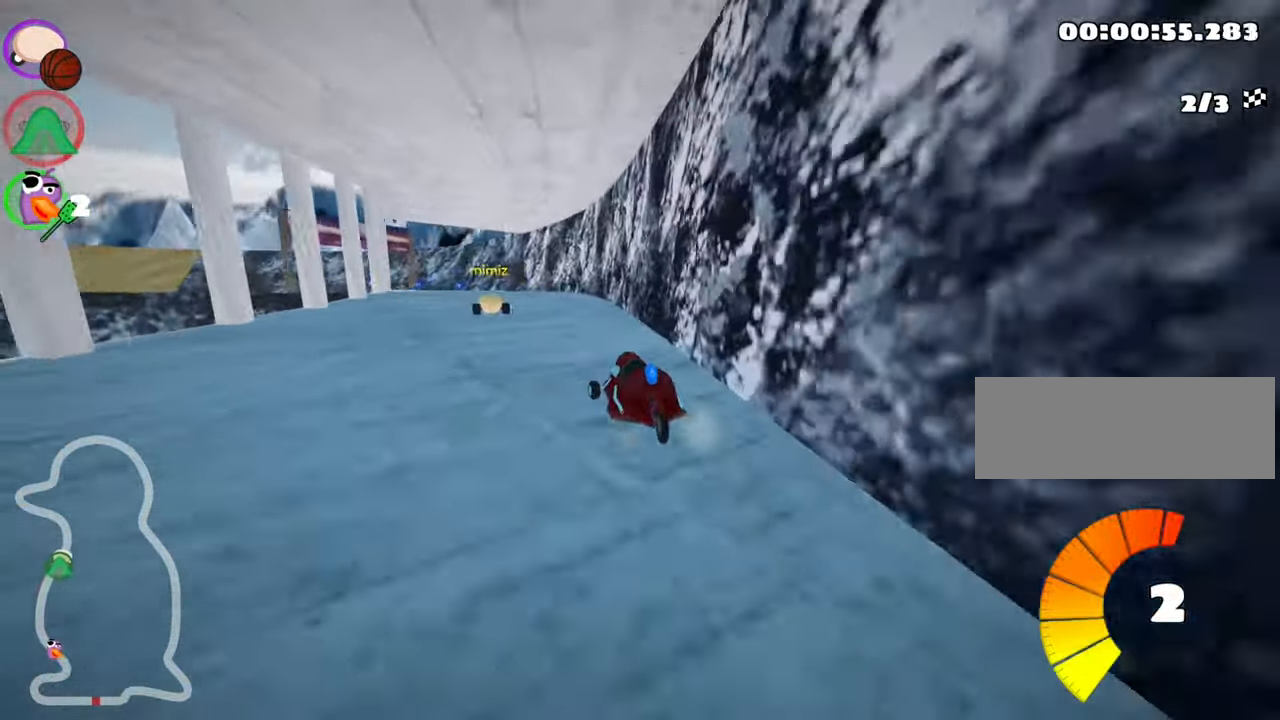
{"keys": ["skid", "up"], "events": [[333, "right", "up"], [400, "left", "down"], [450, "left", "up"]]}
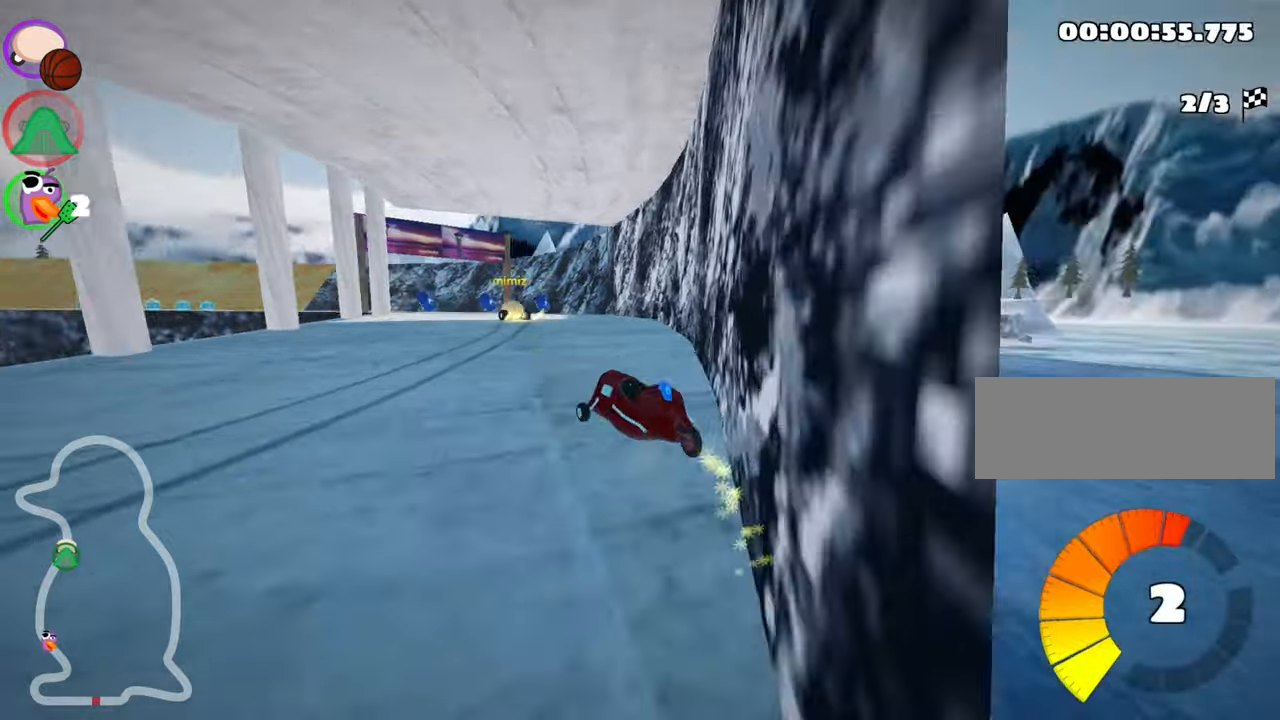
{"keys": ["skid", "up"], "events": []}
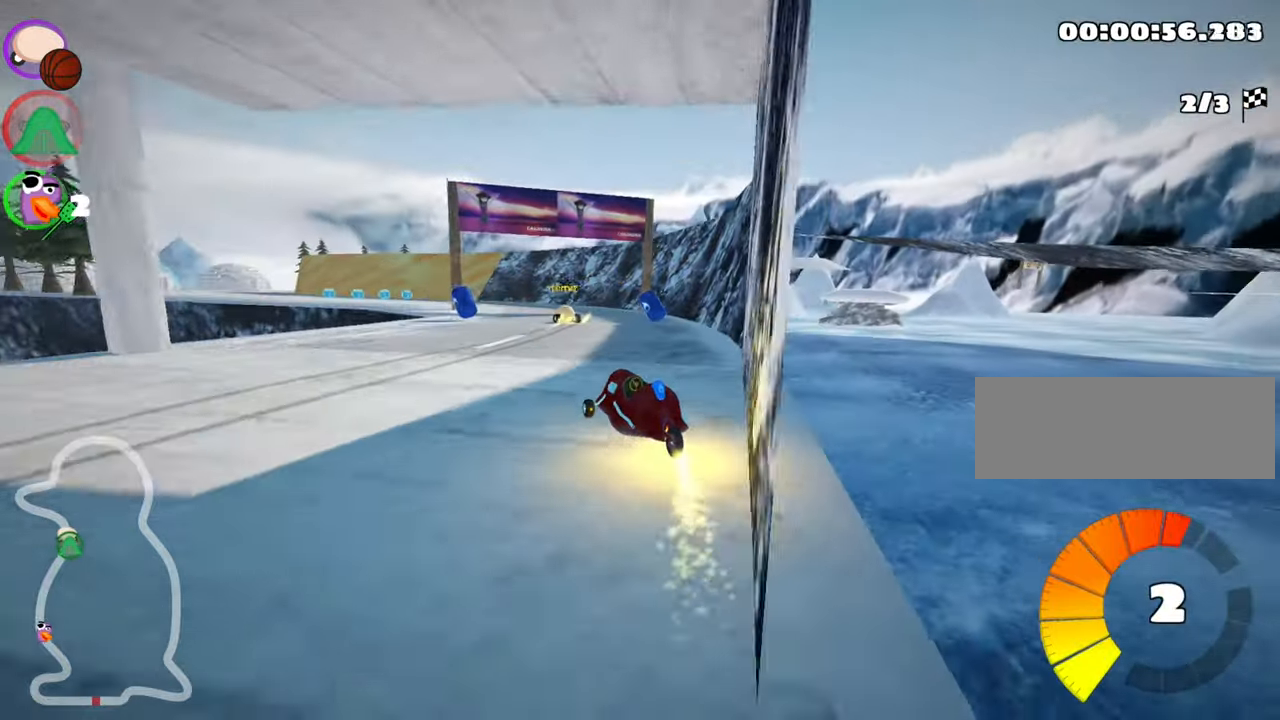
{"keys": ["left", "skid", "up"], "events": [[100, "left", "down"], [216, "left", "up"], [333, "left", "down"]]}
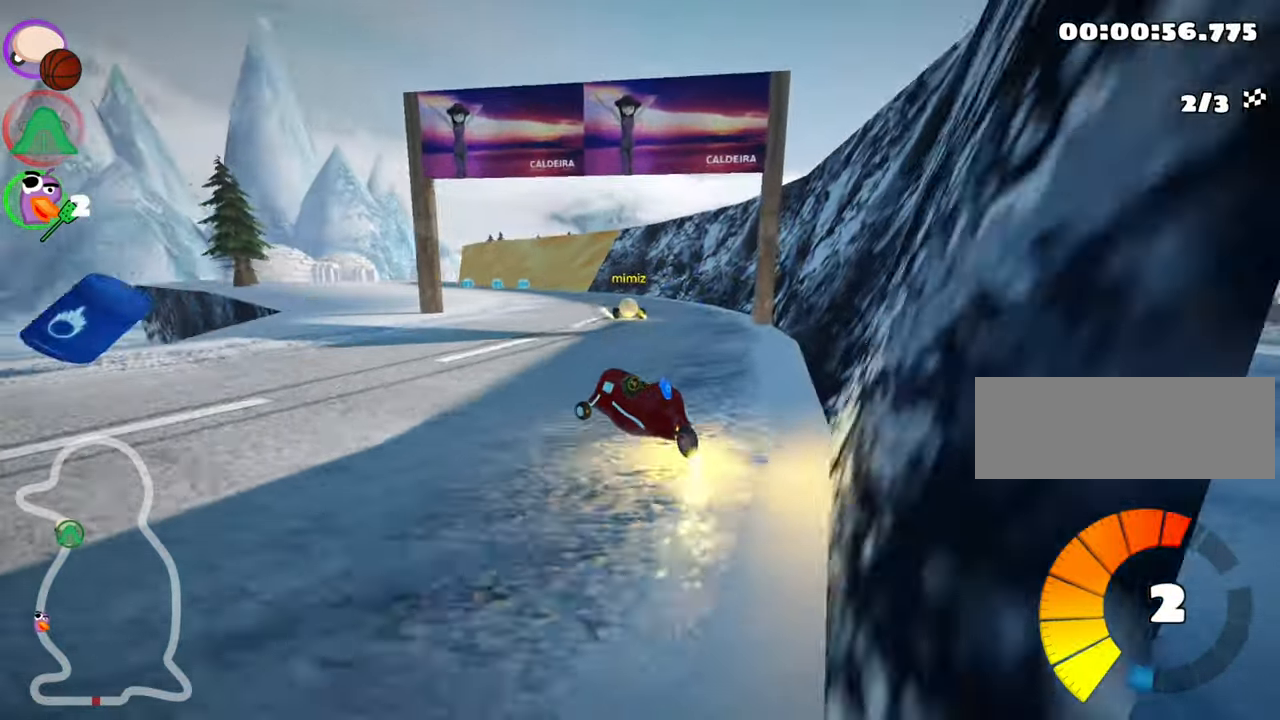
{"keys": ["up"], "events": [[383, "left", "up"], [450, "skid", "up"]]}
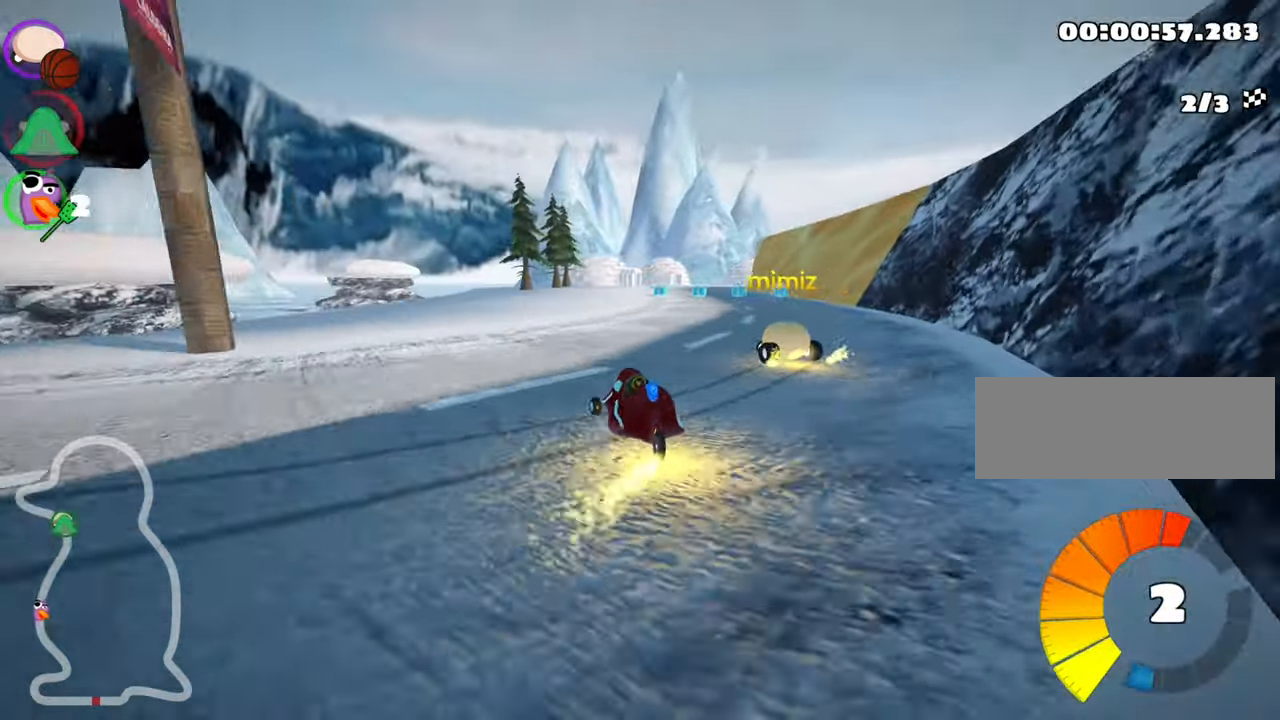
{"keys": [], "events": [[266, "up", "up"]]}
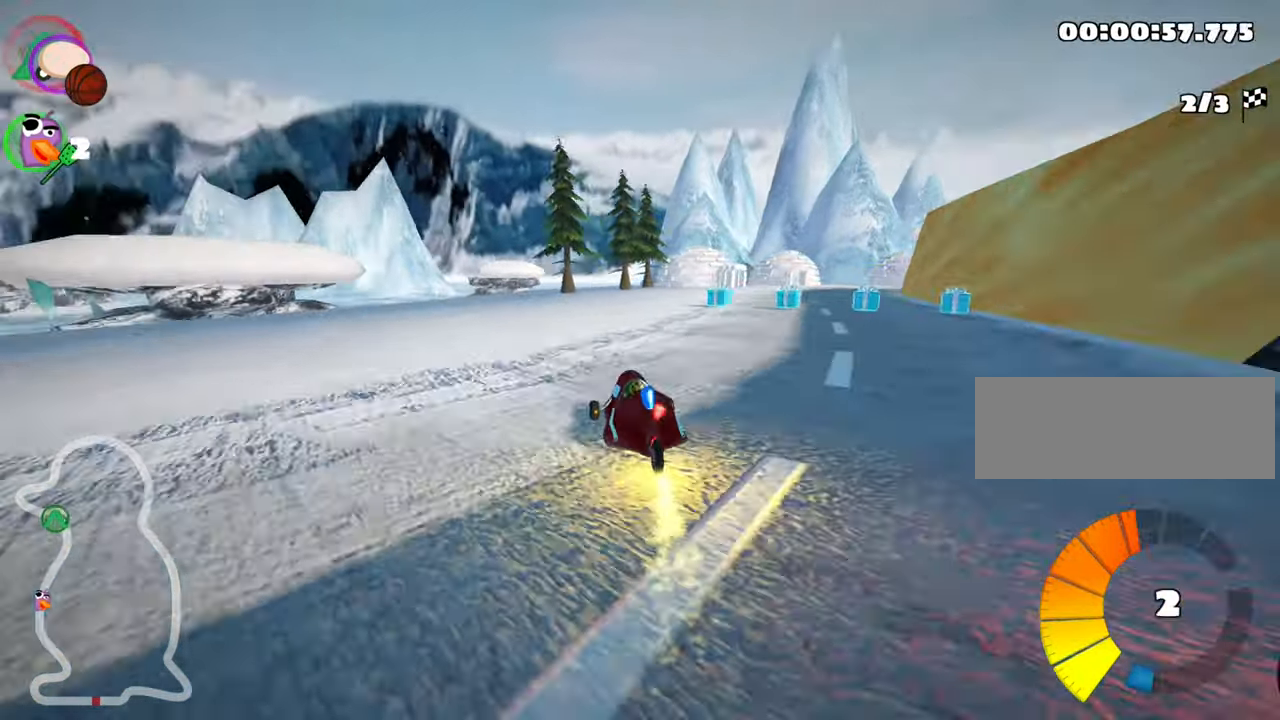
{"keys": ["right"], "events": [[83, "right", "down"], [333, "skid", "down"], [500, "skid", "up"]]}